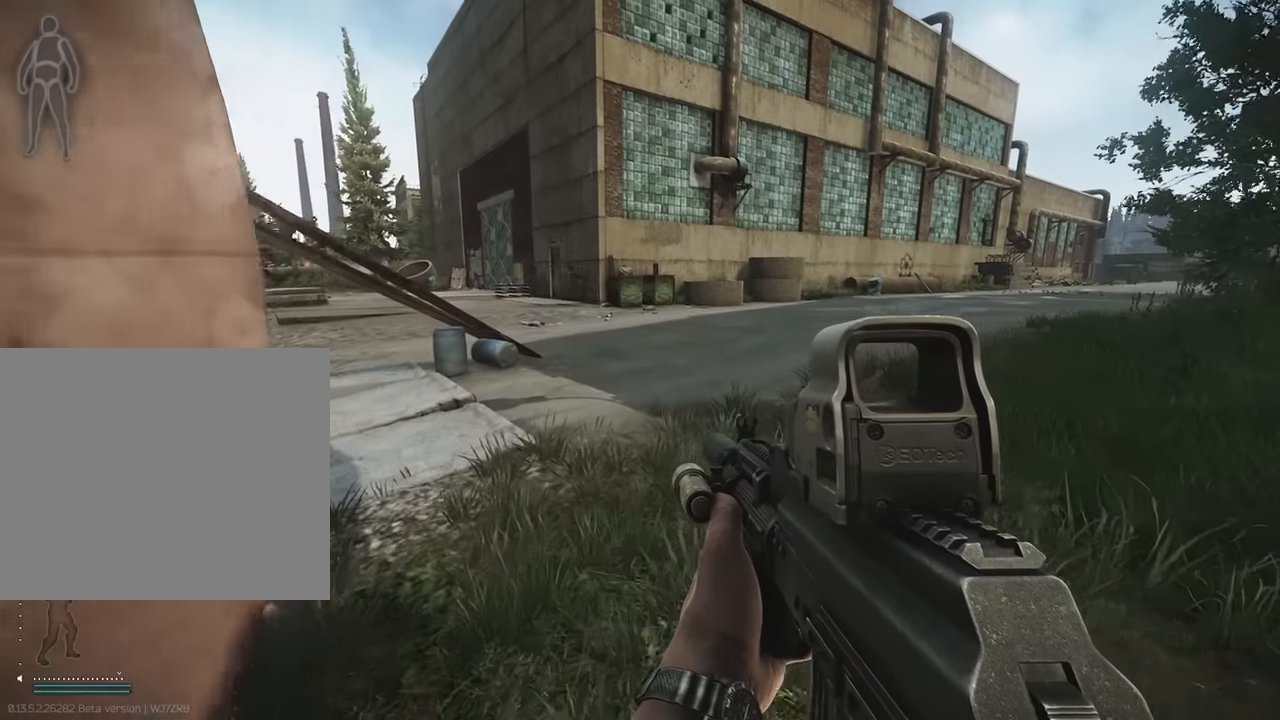
Gameplay with keyboard; each line is a JSON object with the keys held at the frame after it. "events" lists presses ("down") and releases ("up") of "1", "2", "3", "4", "5", "a", "alt", "c", "caps_lock", "d", "e", "f", "g", "q", "r", "s", "shift", "space", "t", "tab", "v", "w", "x" and "z" between this image and that frame as [ms after this image, input, new state], when the widget could be followed in between. No other keys are recorded. Mouse input is not recorded.
{"keys": ["shift", "w"], "events": [[134, "shift", "down"], [317, "a", "down"], [467, "a", "up"]]}
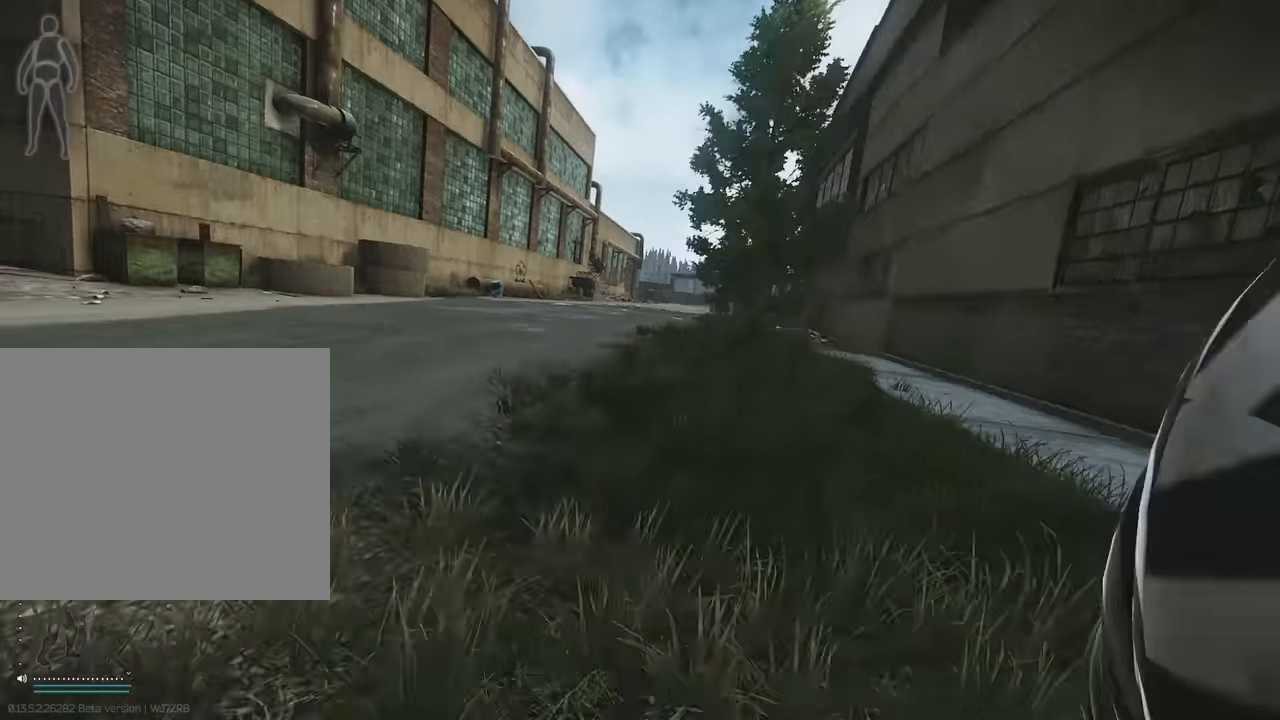
{"keys": ["d", "shift", "w"], "events": [[434, "d", "down"]]}
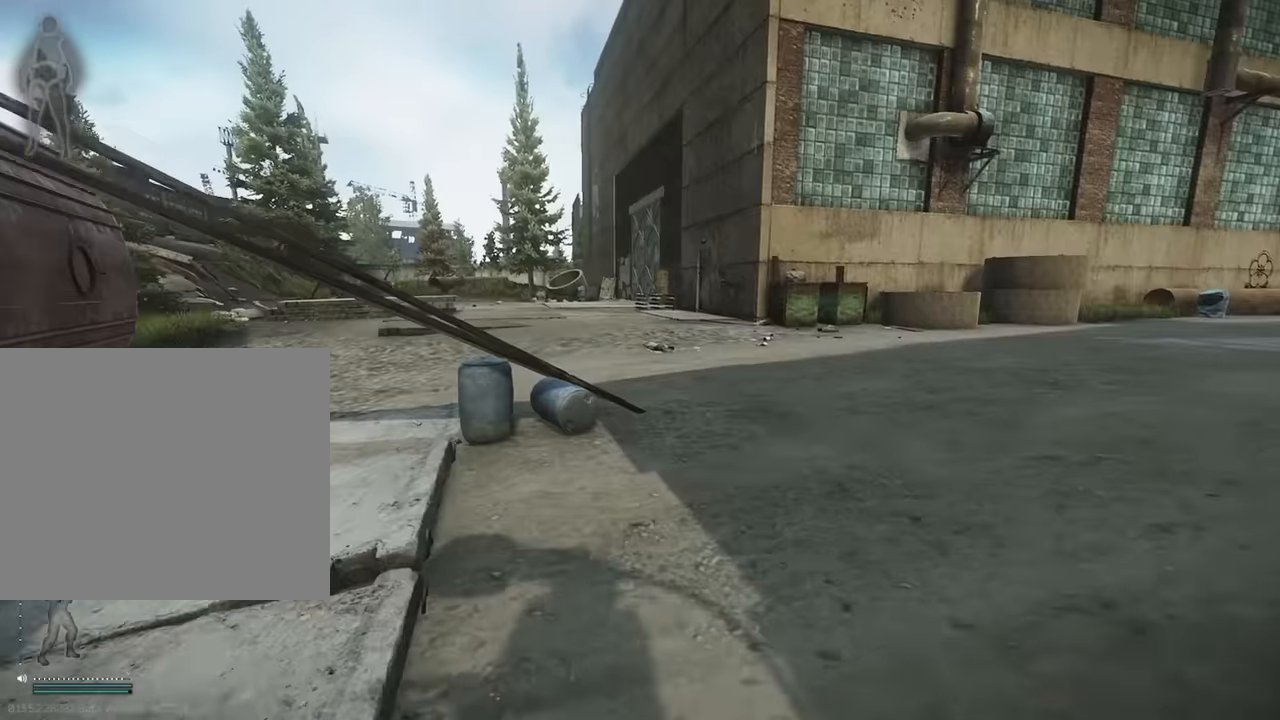
{"keys": ["shift", "w"], "events": [[67, "d", "up"]]}
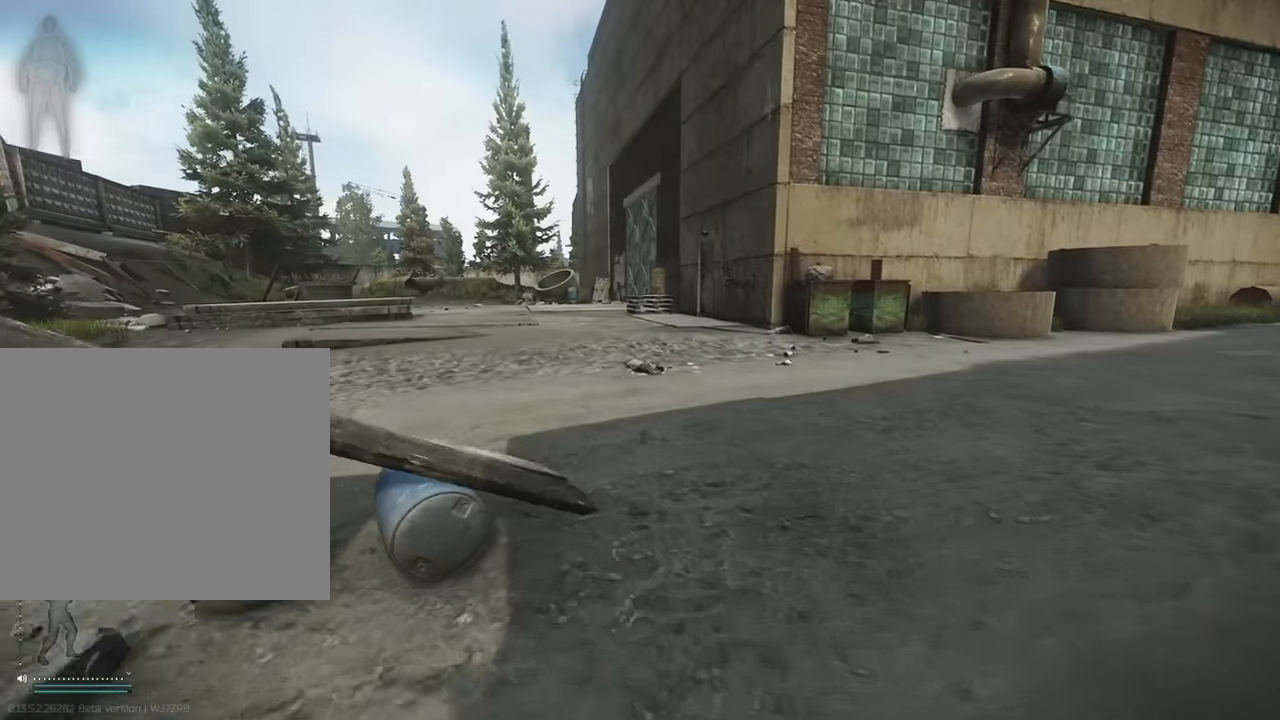
{"keys": ["d", "w"], "events": [[234, "d", "down"], [234, "shift", "up"], [334, "w", "up"], [417, "w", "down"]]}
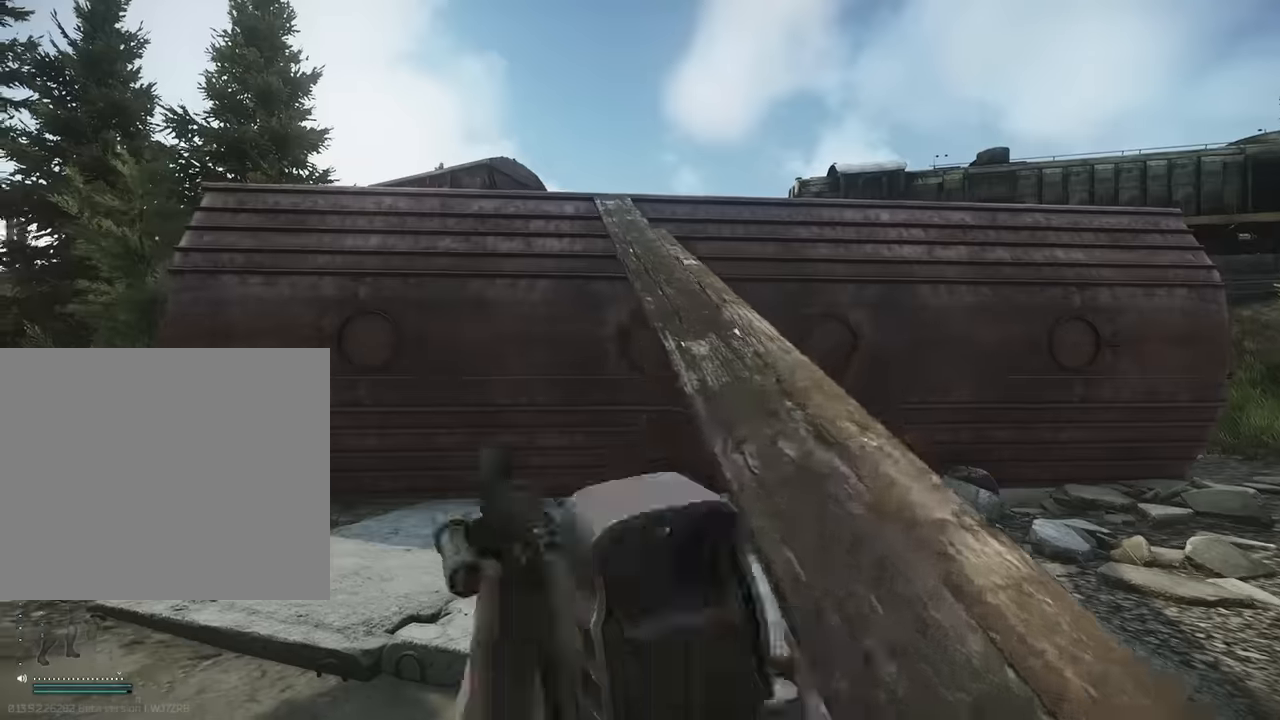
{"keys": ["a", "shift", "w"], "events": [[167, "d", "up"], [250, "shift", "down"], [434, "a", "down"]]}
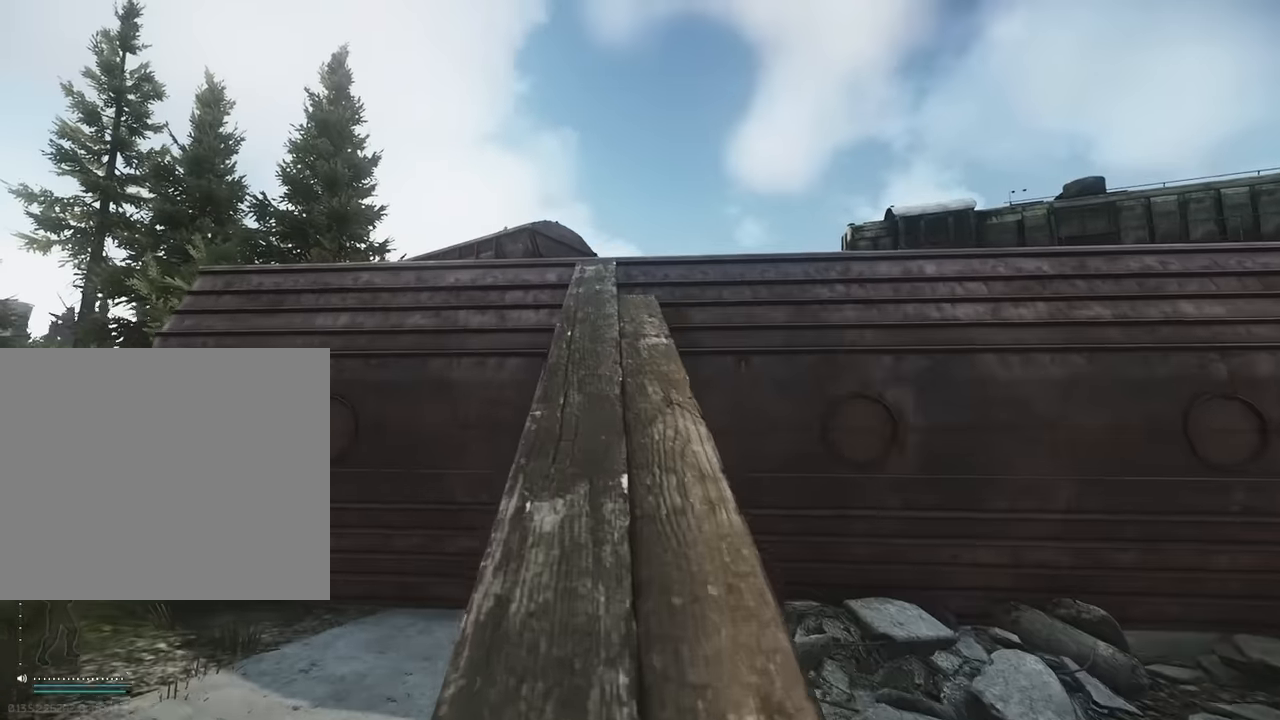
{"keys": ["t", "w"], "events": [[34, "a", "up"], [134, "shift", "up"], [350, "alt", "down"], [450, "t", "down"], [500, "alt", "up"]]}
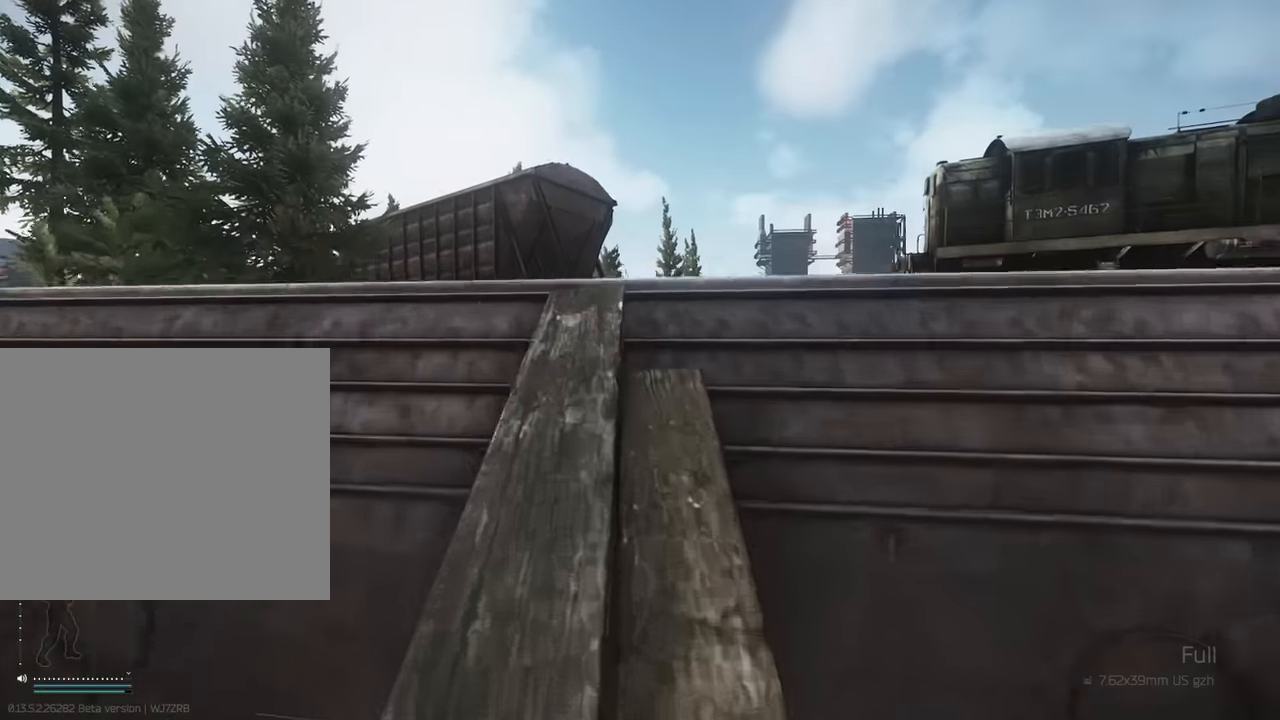
{"keys": ["w"], "events": [[50, "a", "down"], [50, "t", "up"], [334, "a", "up"]]}
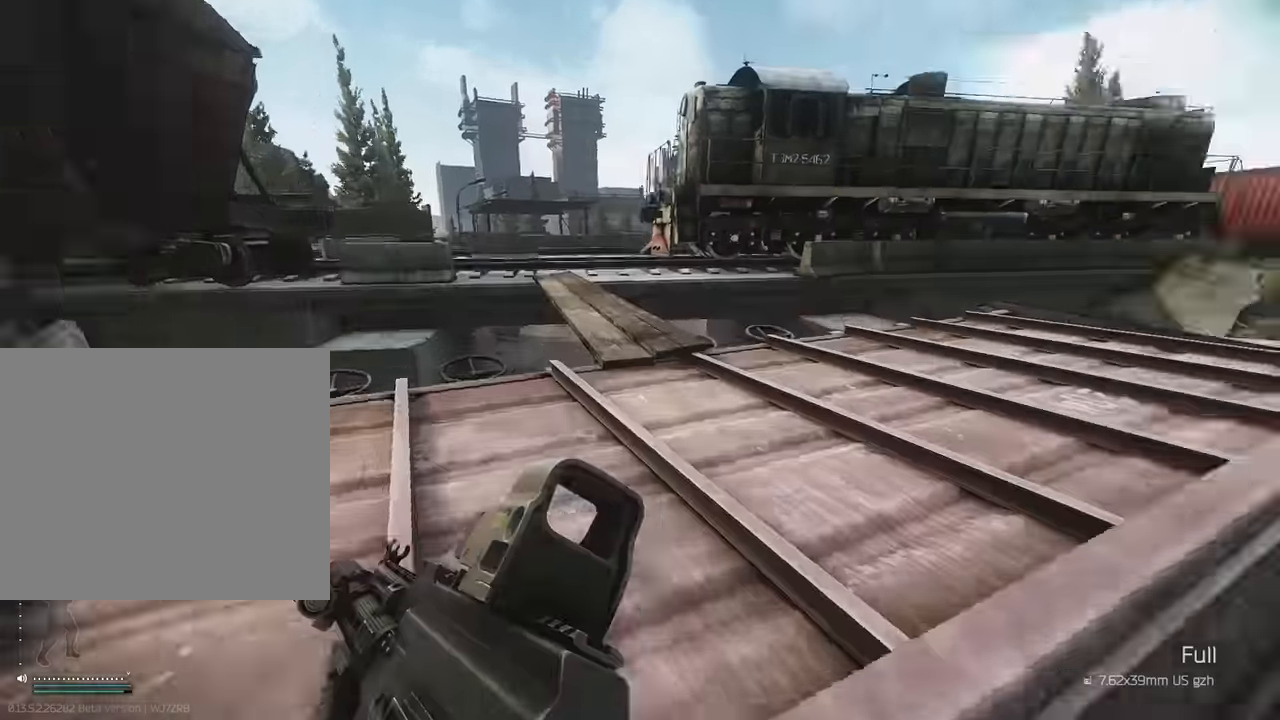
{"keys": ["w"], "events": [[117, "d", "down"], [384, "d", "up"]]}
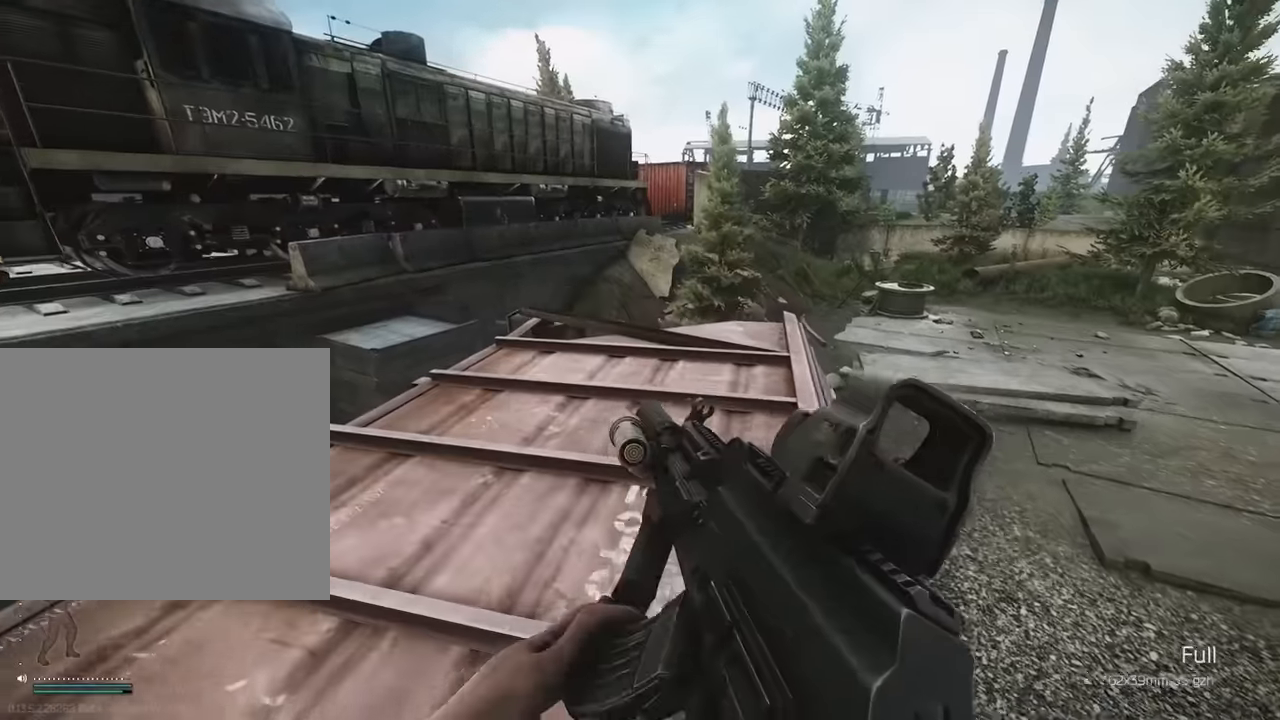
{"keys": ["w"], "events": [[84, "d", "down"], [134, "w", "up"], [217, "w", "down"], [267, "d", "up"]]}
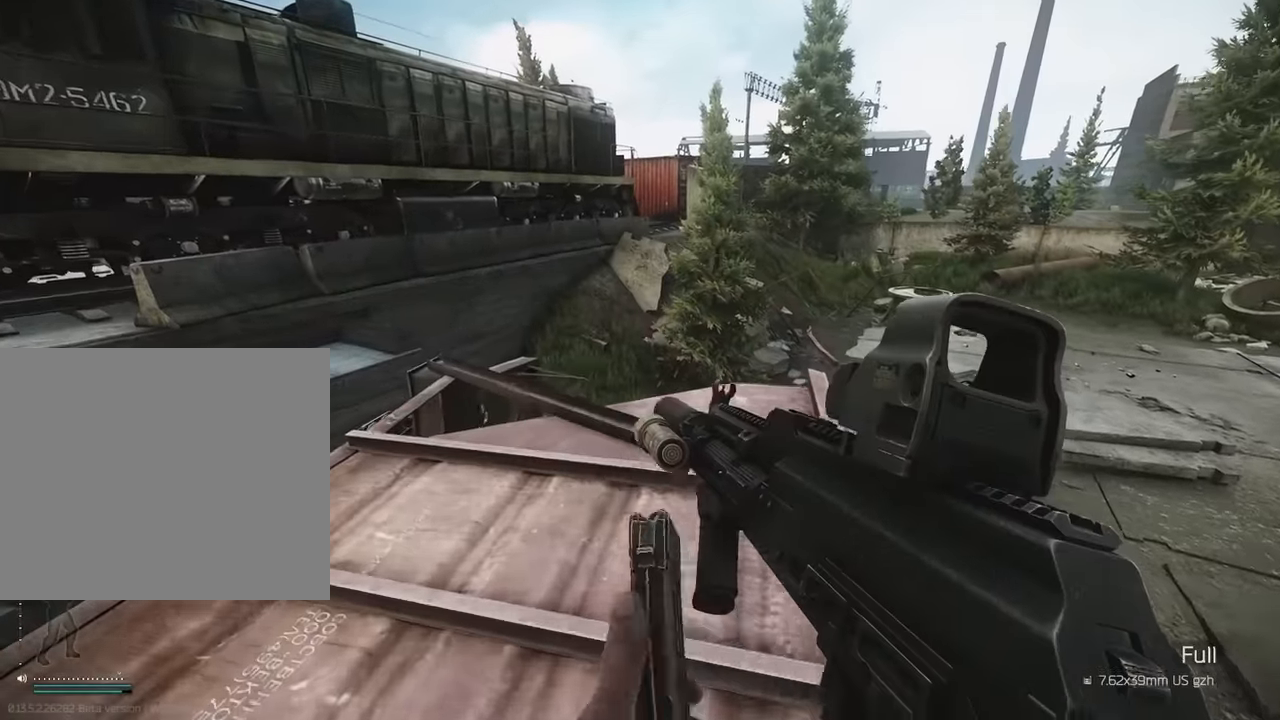
{"keys": ["d", "w"], "events": [[334, "d", "down"]]}
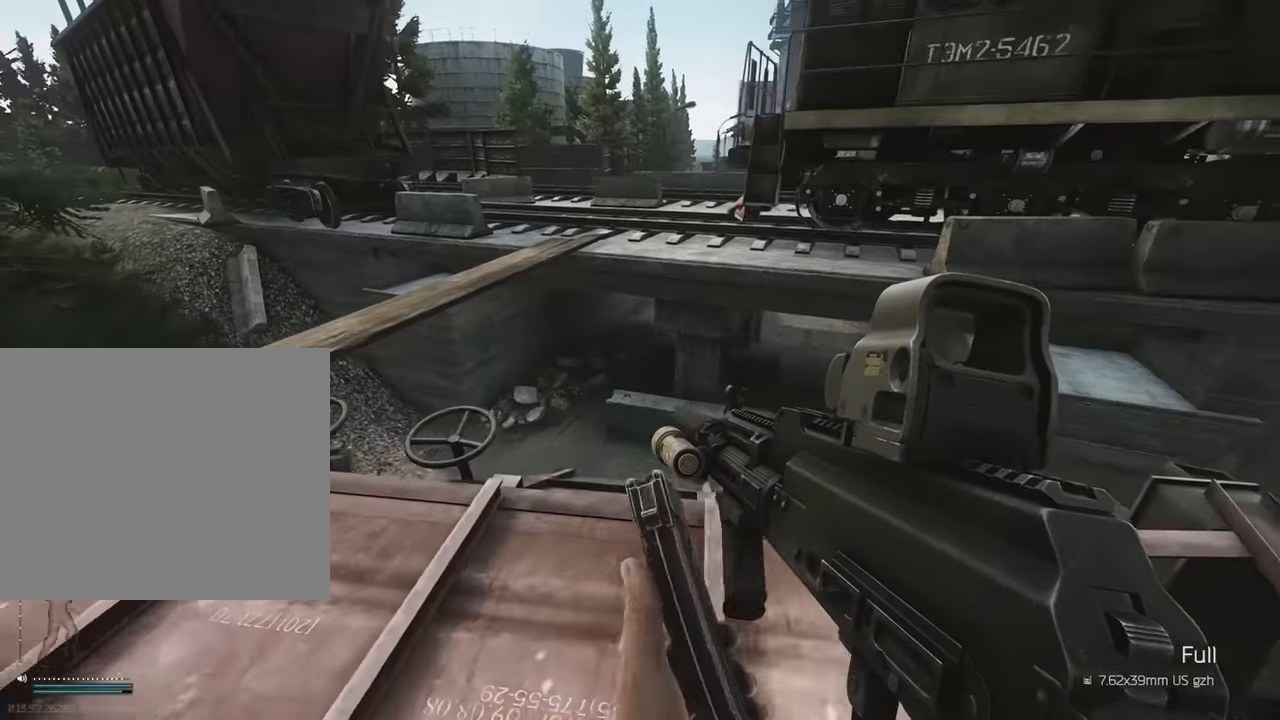
{"keys": ["d"], "events": [[150, "w", "up"]]}
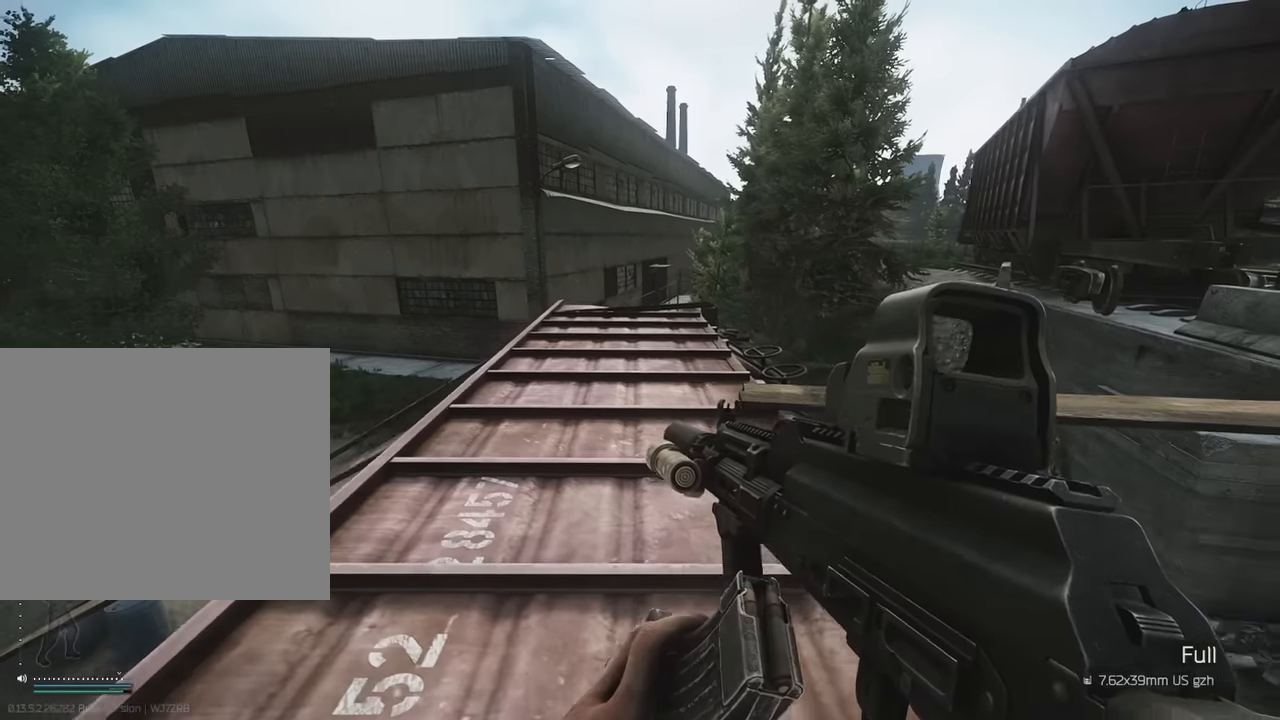
{"keys": [], "events": [[217, "w", "down"], [267, "d", "up"], [350, "w", "up"]]}
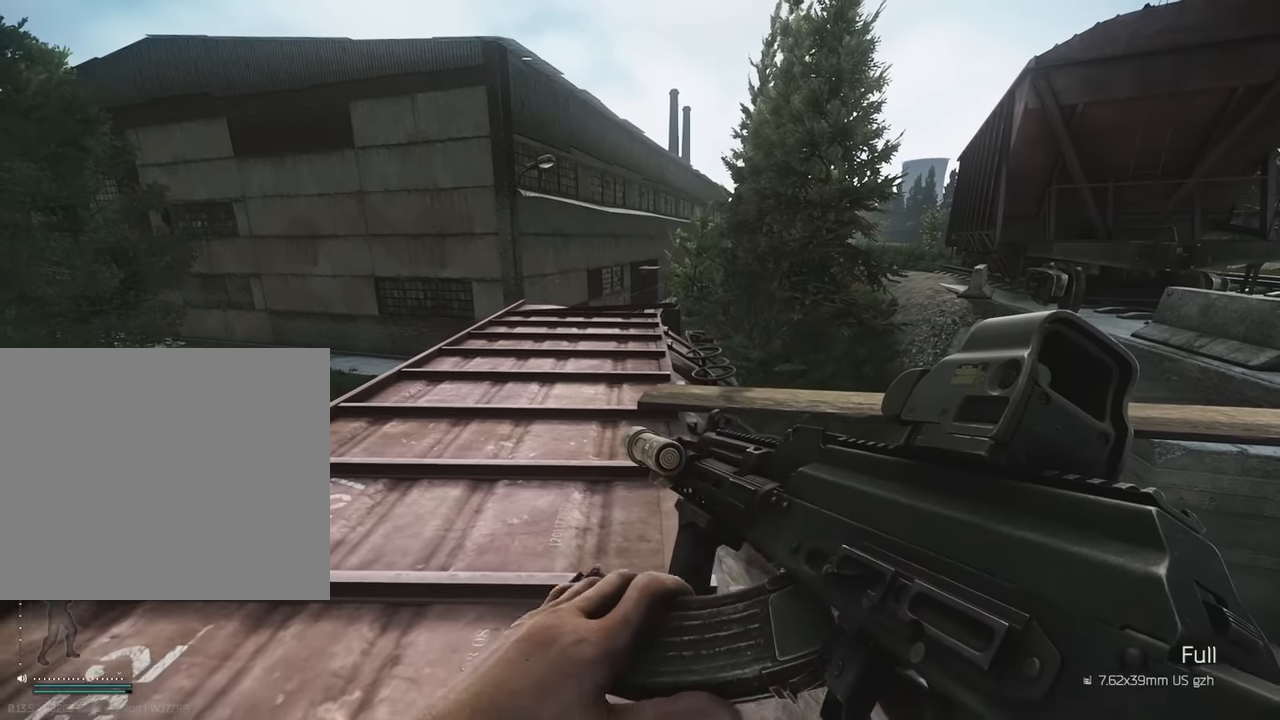
{"keys": [], "events": []}
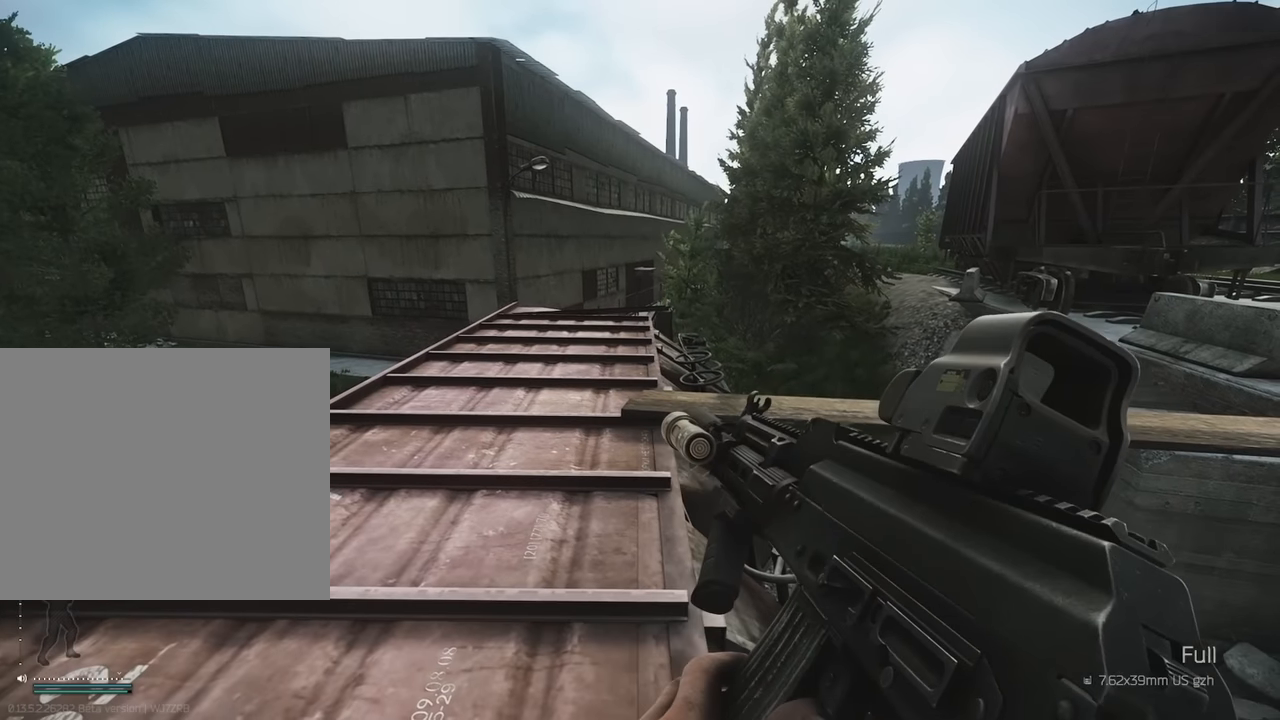
{"keys": ["w"], "events": [[150, "w", "down"], [334, "d", "down"], [484, "d", "up"]]}
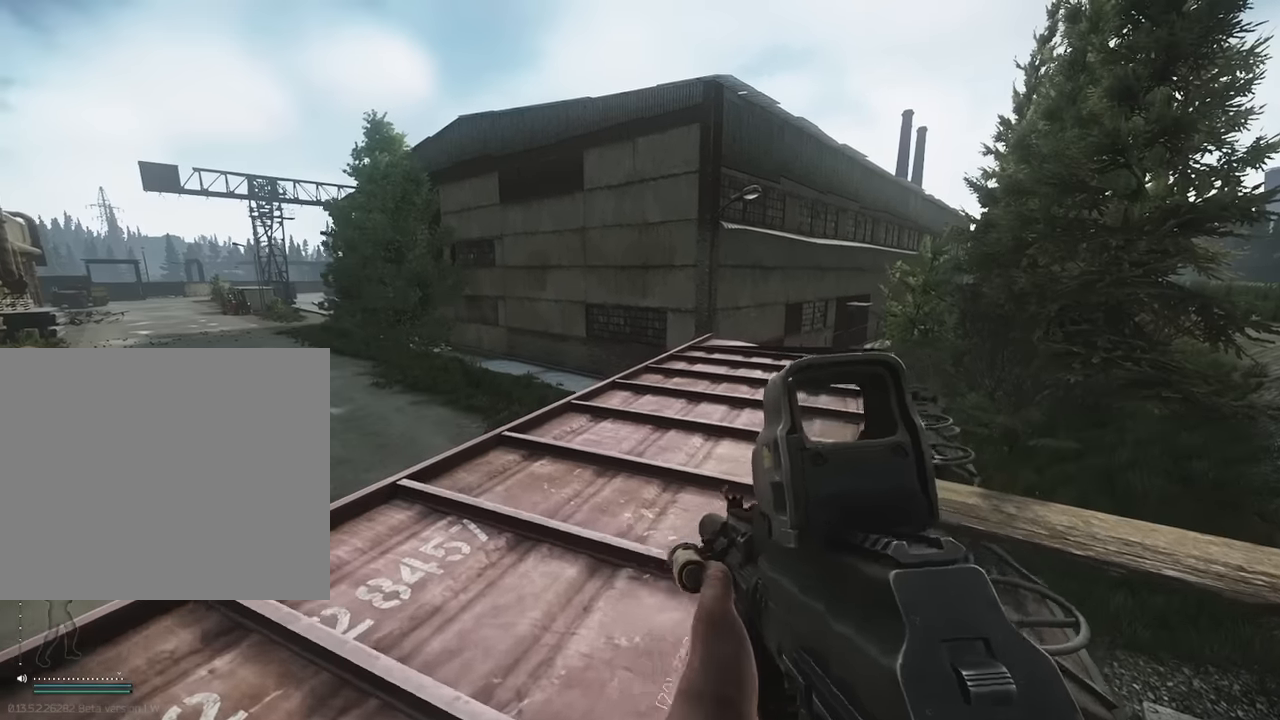
{"keys": ["w"], "events": [[34, "w", "up"], [400, "w", "down"]]}
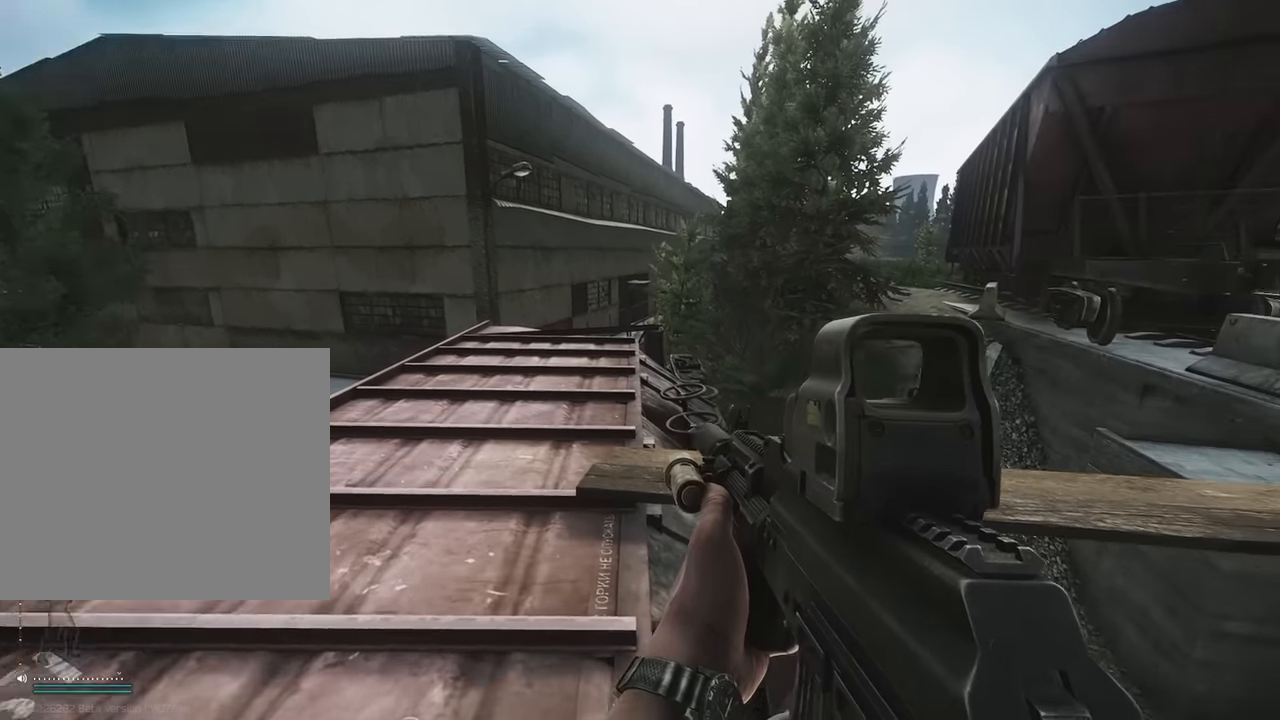
{"keys": ["d", "shift", "w"], "events": [[100, "shift", "down"], [234, "d", "down"], [334, "d", "up"], [467, "d", "down"]]}
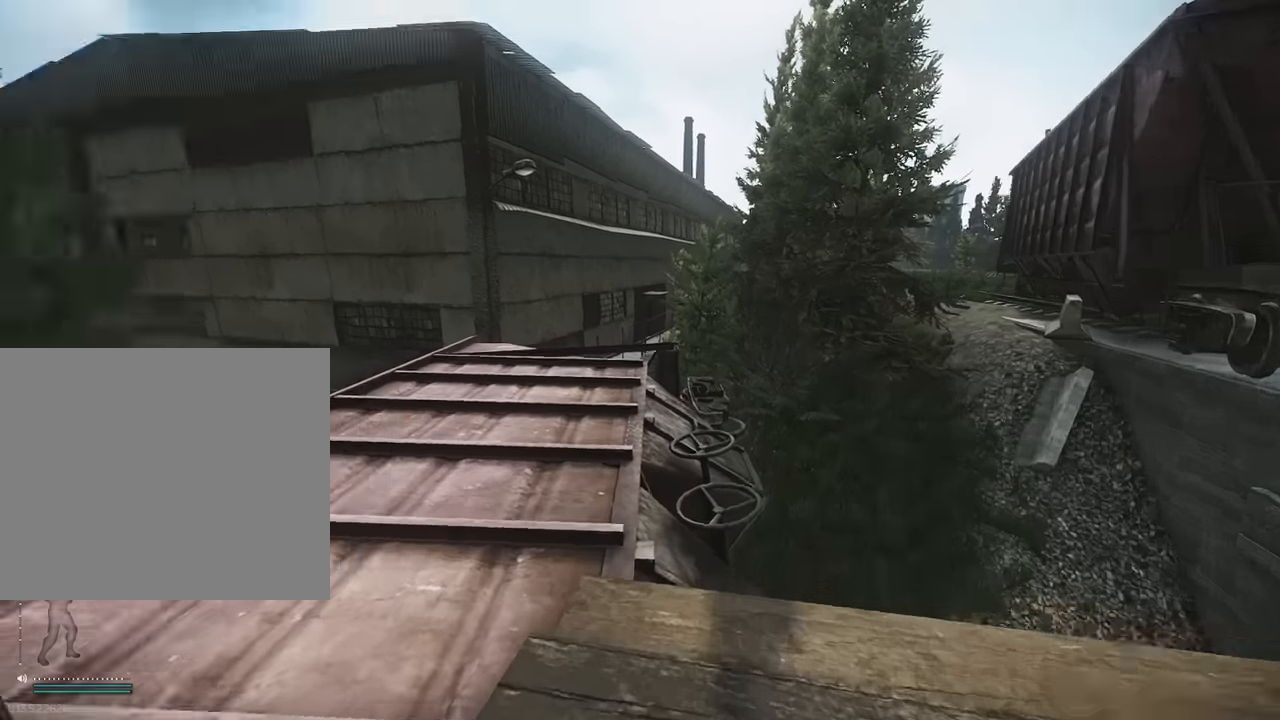
{"keys": ["d", "shift", "w"], "events": []}
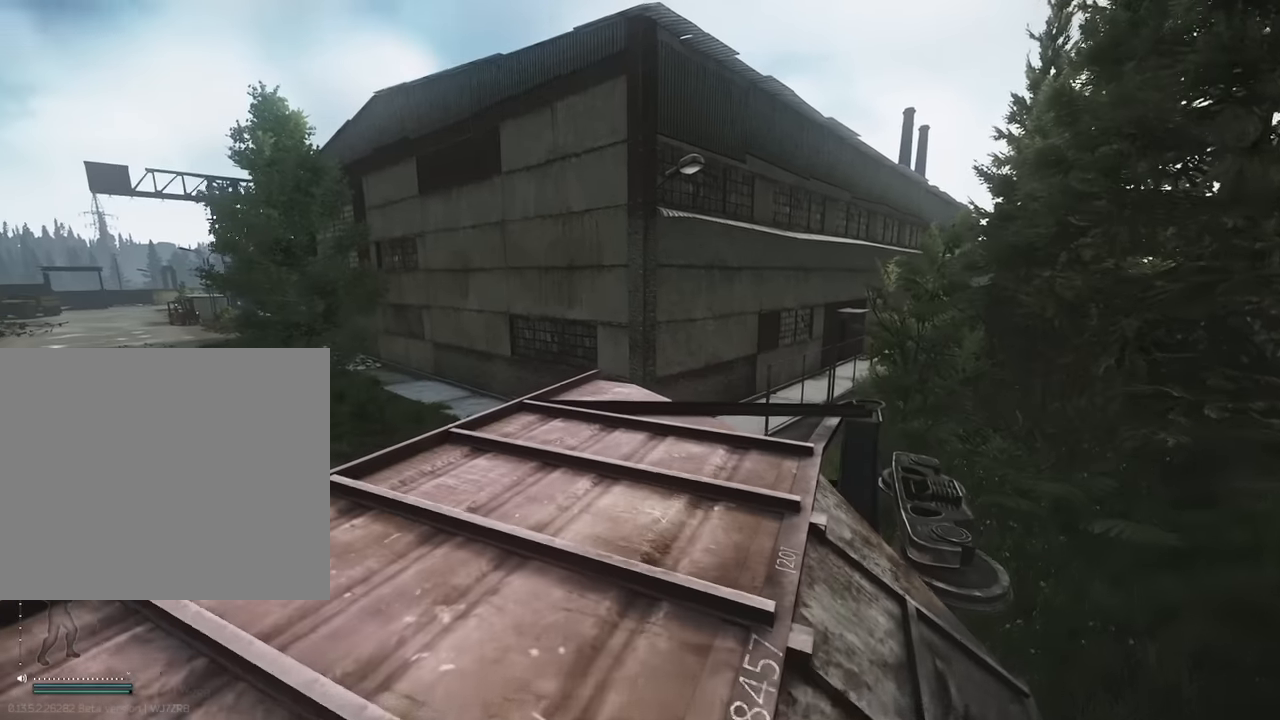
{"keys": ["shift", "w"], "events": [[34, "d", "up"]]}
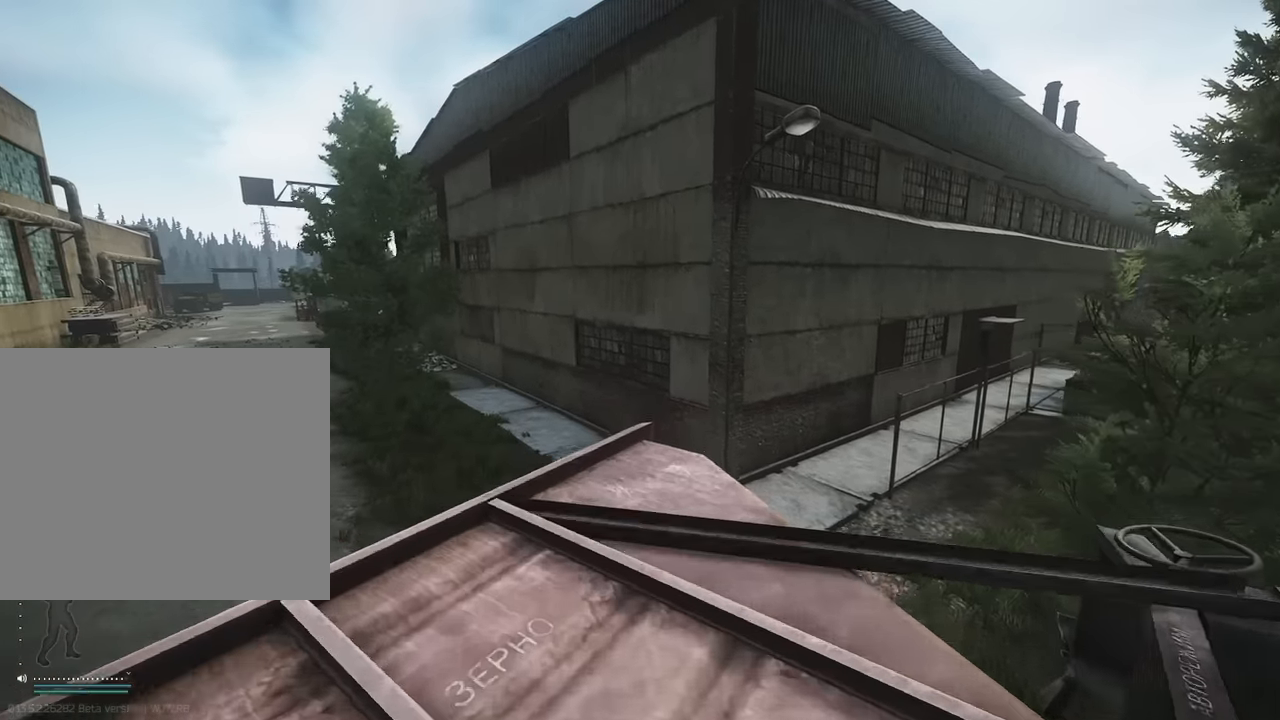
{"keys": ["shift", "w"], "events": []}
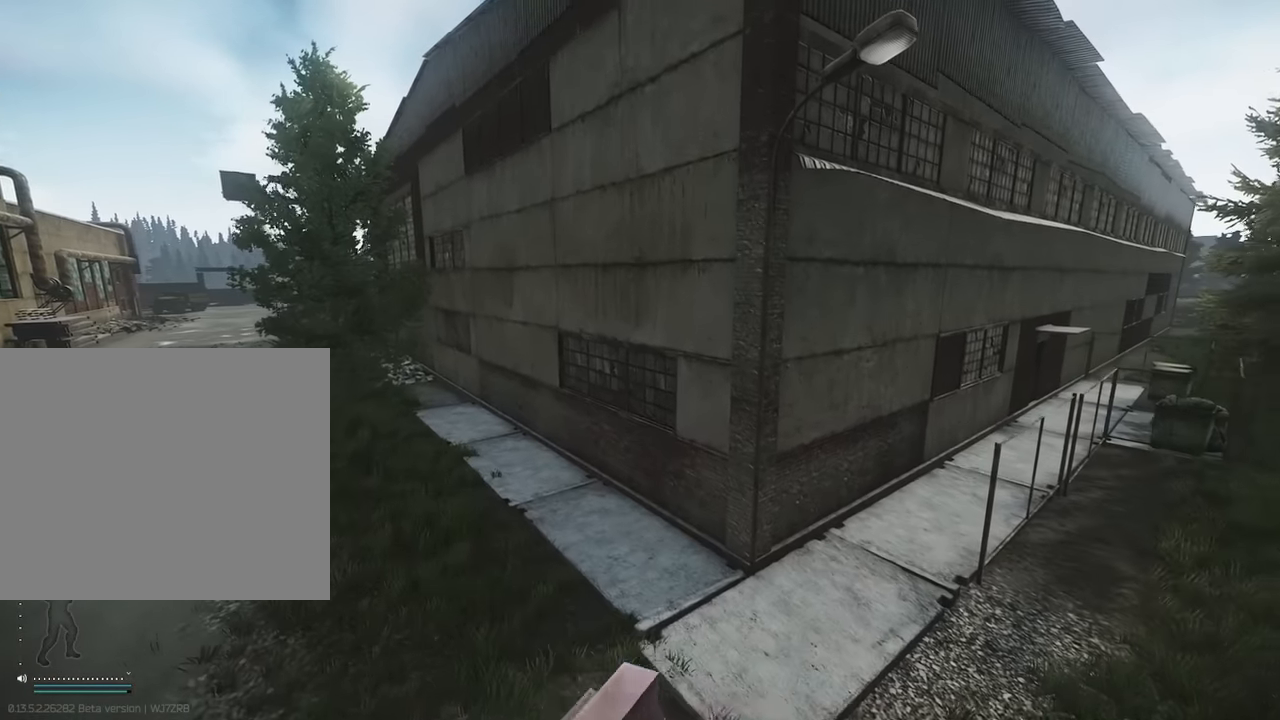
{"keys": ["shift", "space", "w"], "events": [[300, "space", "down"], [384, "space", "up"], [484, "space", "down"]]}
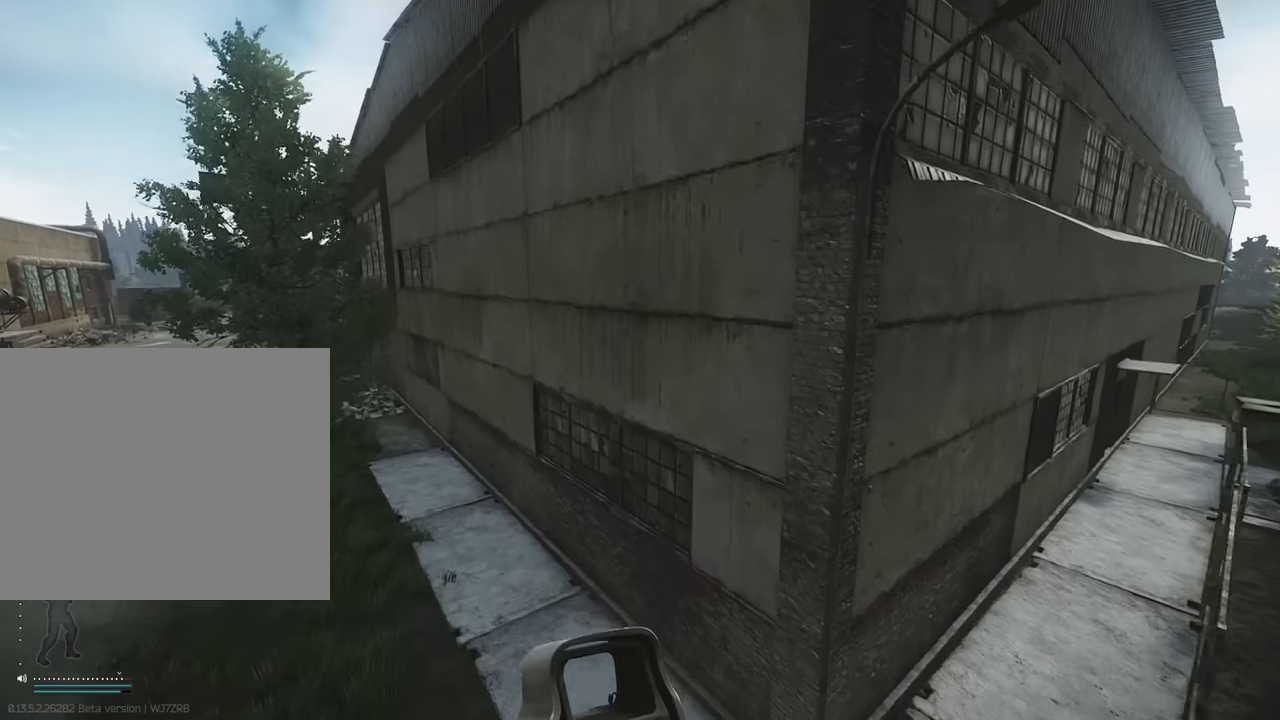
{"keys": ["shift", "w"], "events": [[84, "space", "up"]]}
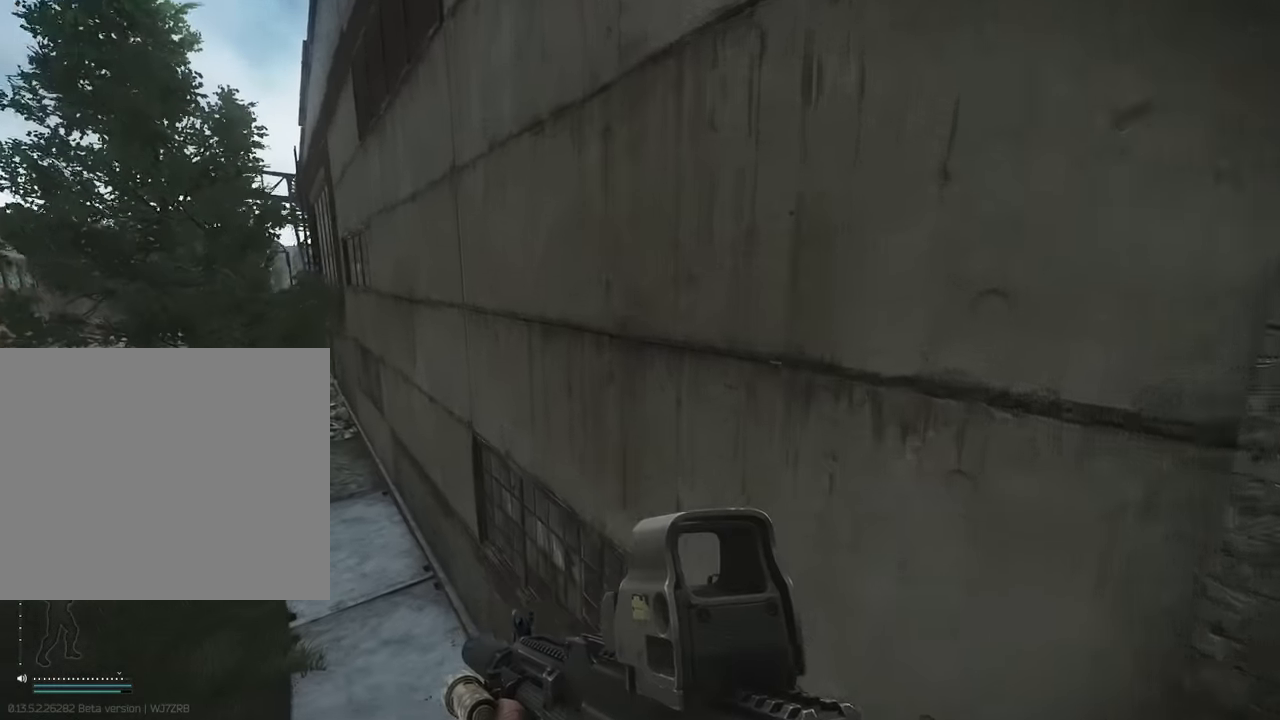
{"keys": ["d"], "events": [[50, "d", "down"], [84, "shift", "up"], [184, "c", "down"], [184, "w", "up"], [334, "c", "up"]]}
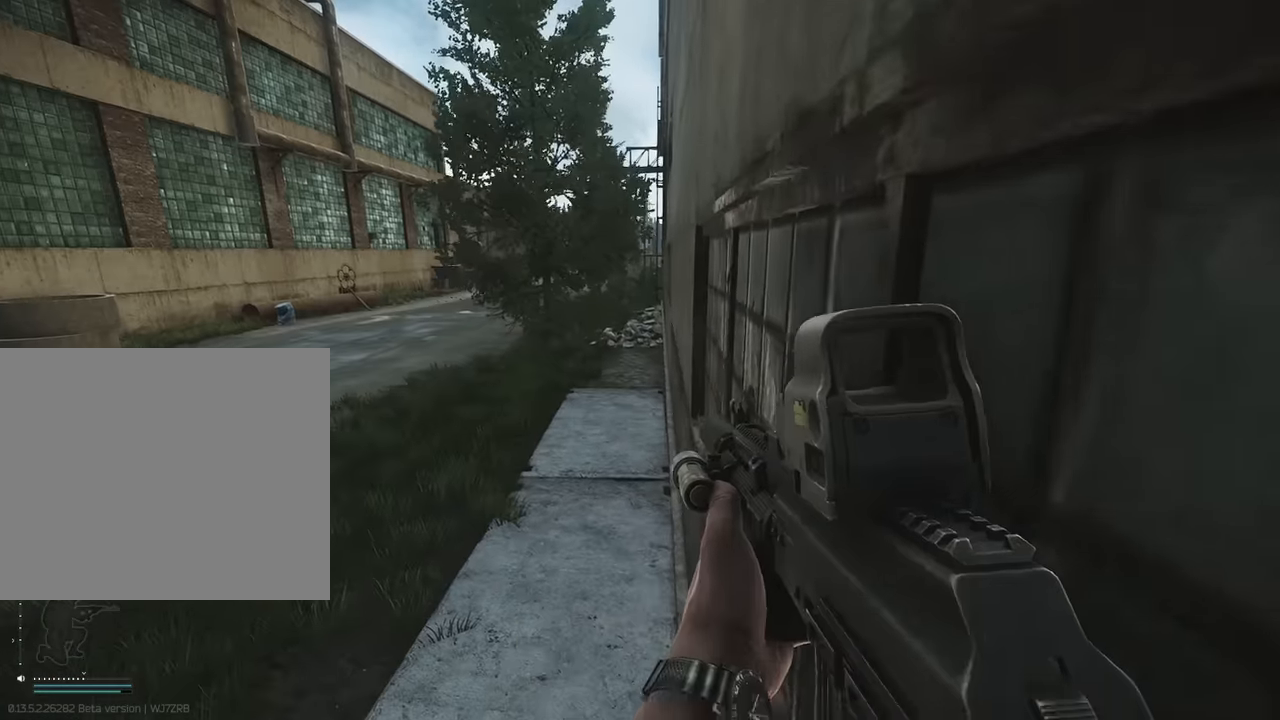
{"keys": ["d"], "events": []}
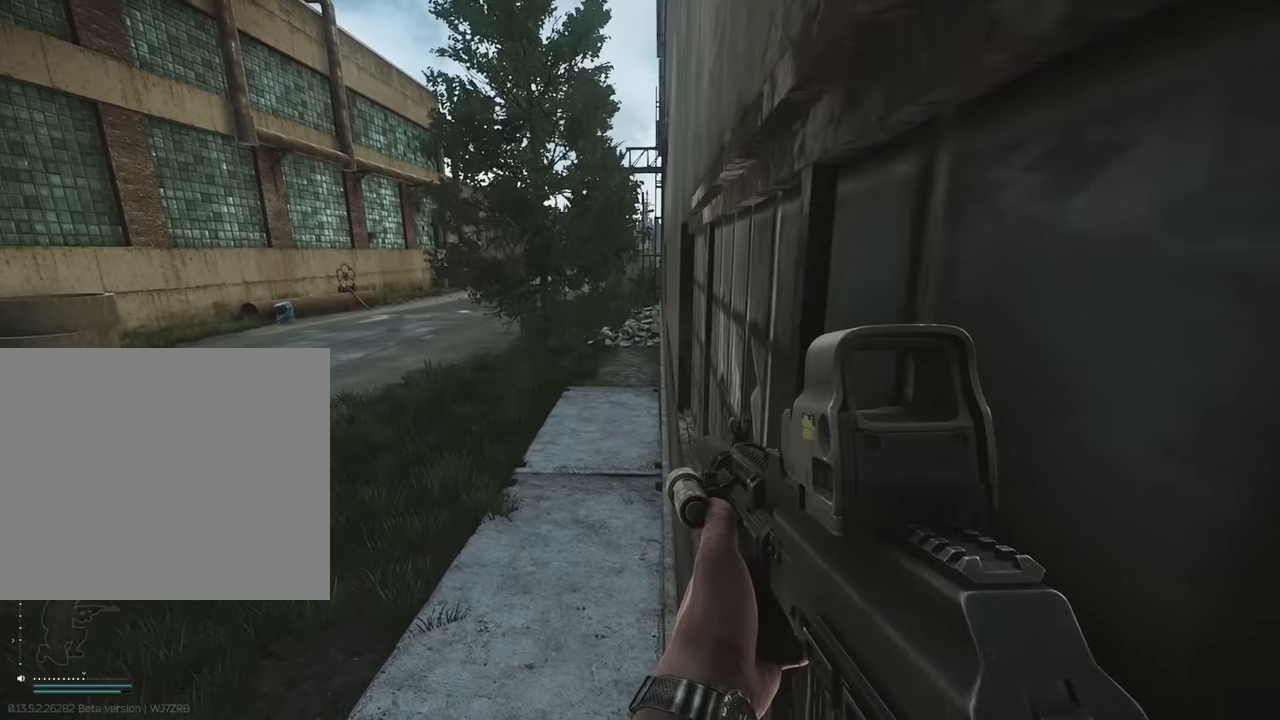
{"keys": ["d"], "events": []}
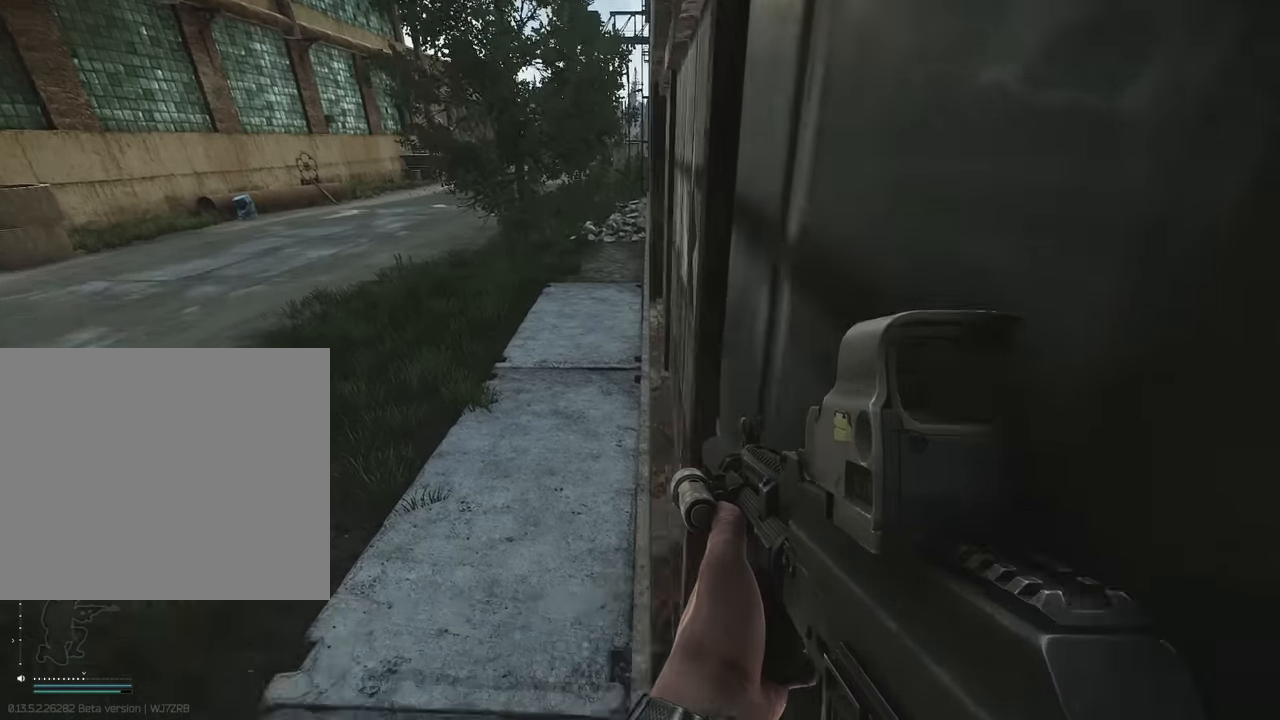
{"keys": ["d"], "events": []}
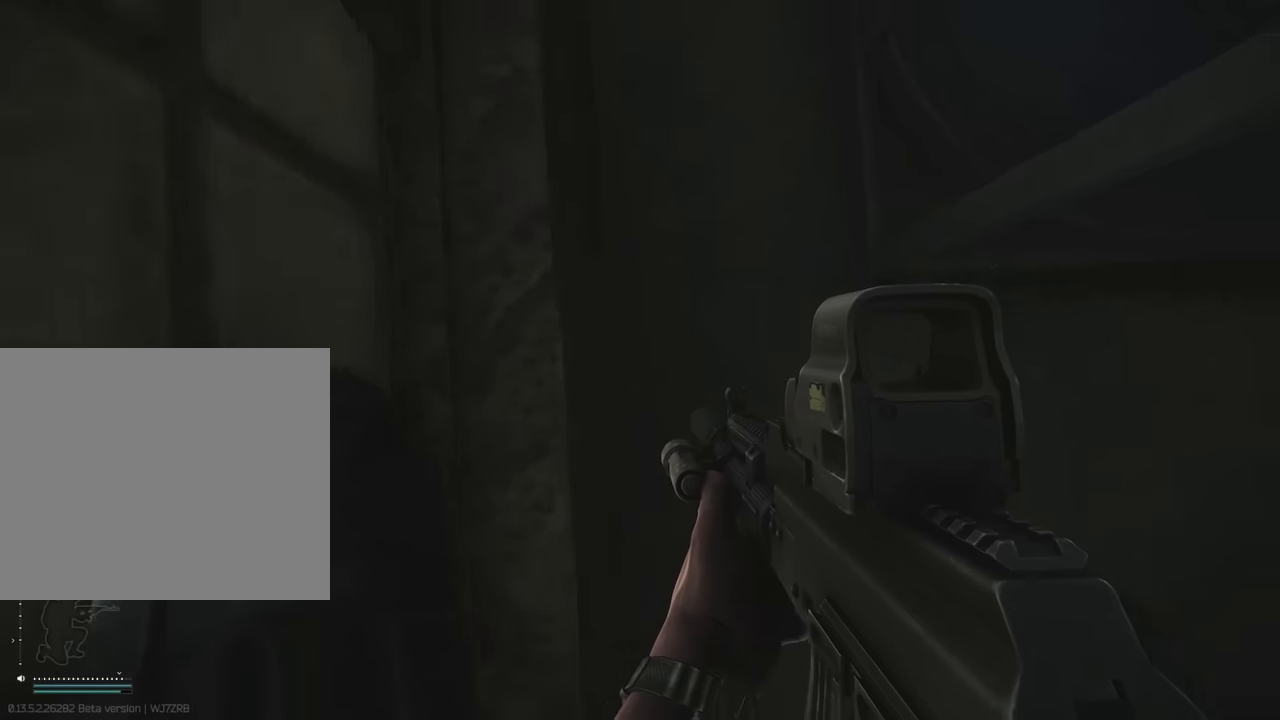
{"keys": [], "events": [[150, "d", "up"]]}
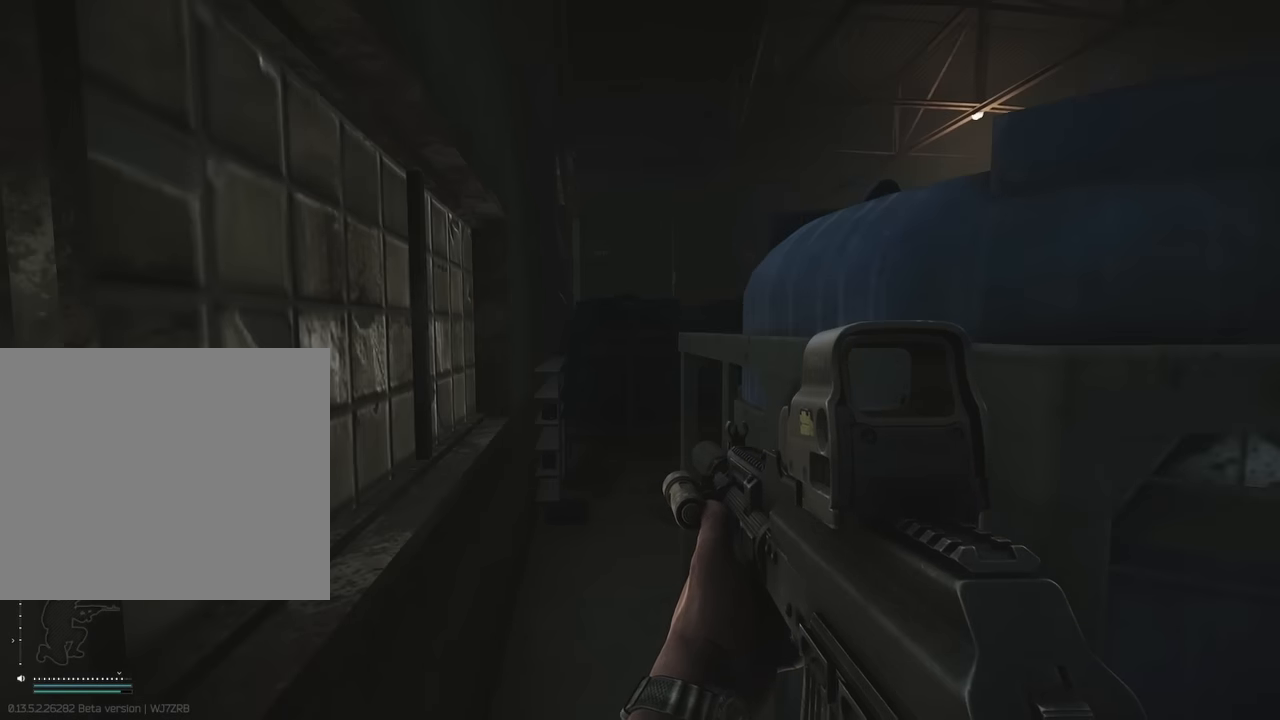
{"keys": [], "events": [[367, "c", "down"], [500, "c", "up"]]}